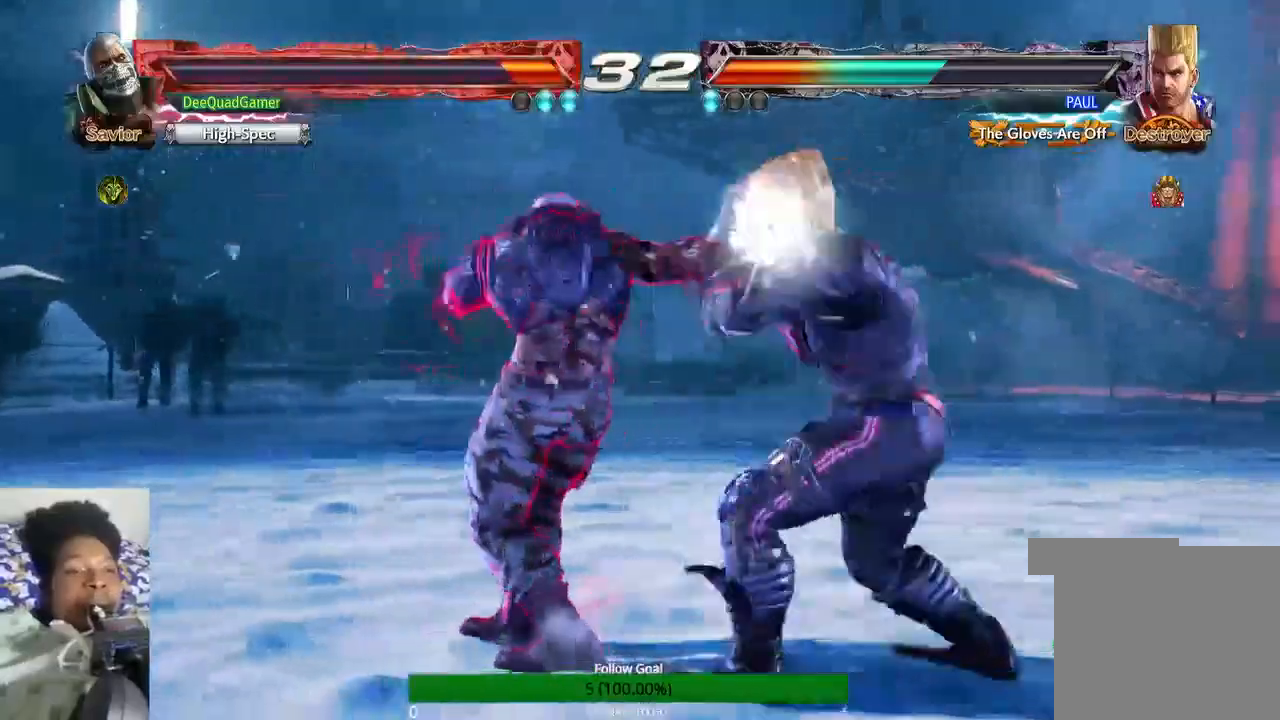
Gameplay with a controller (PlayStation layout); each line is a JSON object with the inputs held at the frame after it (dt_ms = milliseconds from this image to that frame). "events" lists button and stick changes between this image and that frame as [ms after this image, input, new state], when the widget could be followed in between. Not read: L3 R3.
{"dt_ms": 500, "buttons": ["TRIANGLE"], "left_stick": "center", "right_stick": "center", "events": [[500, "TRIANGLE", "down"]]}
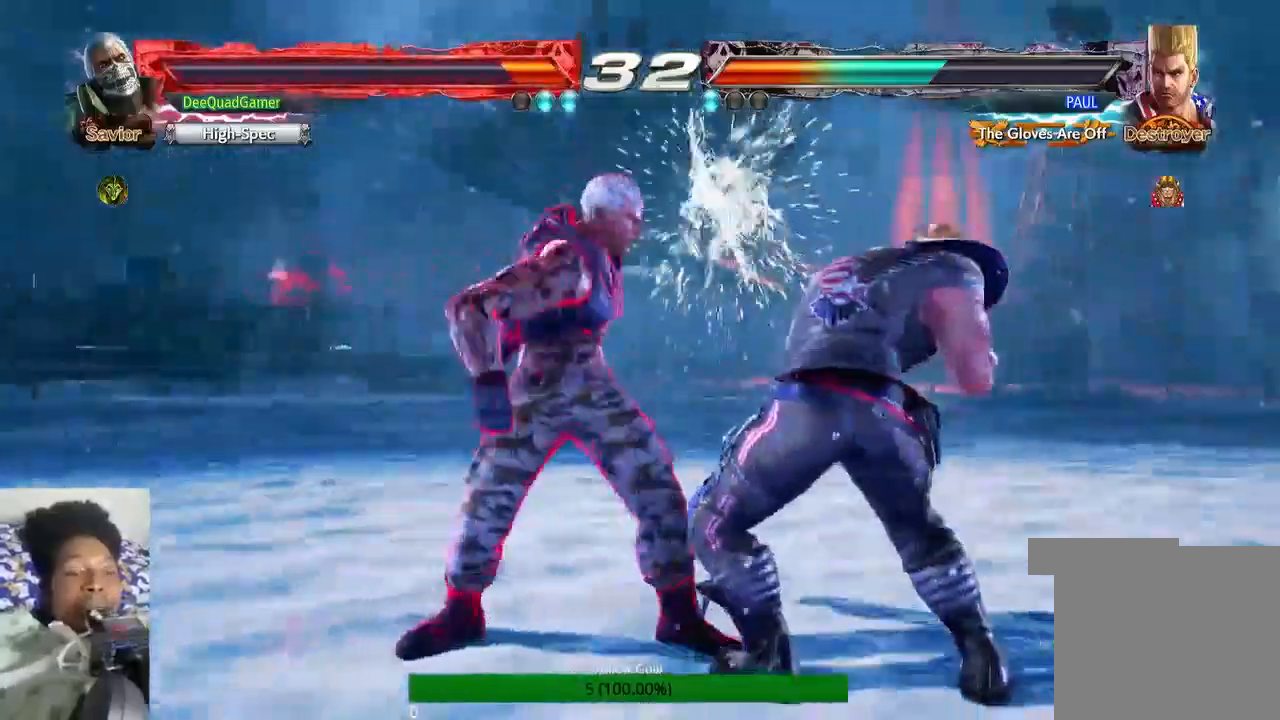
{"dt_ms": 500, "buttons": [], "left_stick": "center", "right_stick": "center", "events": [[133, "TRIANGLE", "up"], [167, "SQUARE", "down"], [300, "SQUARE", "up"]]}
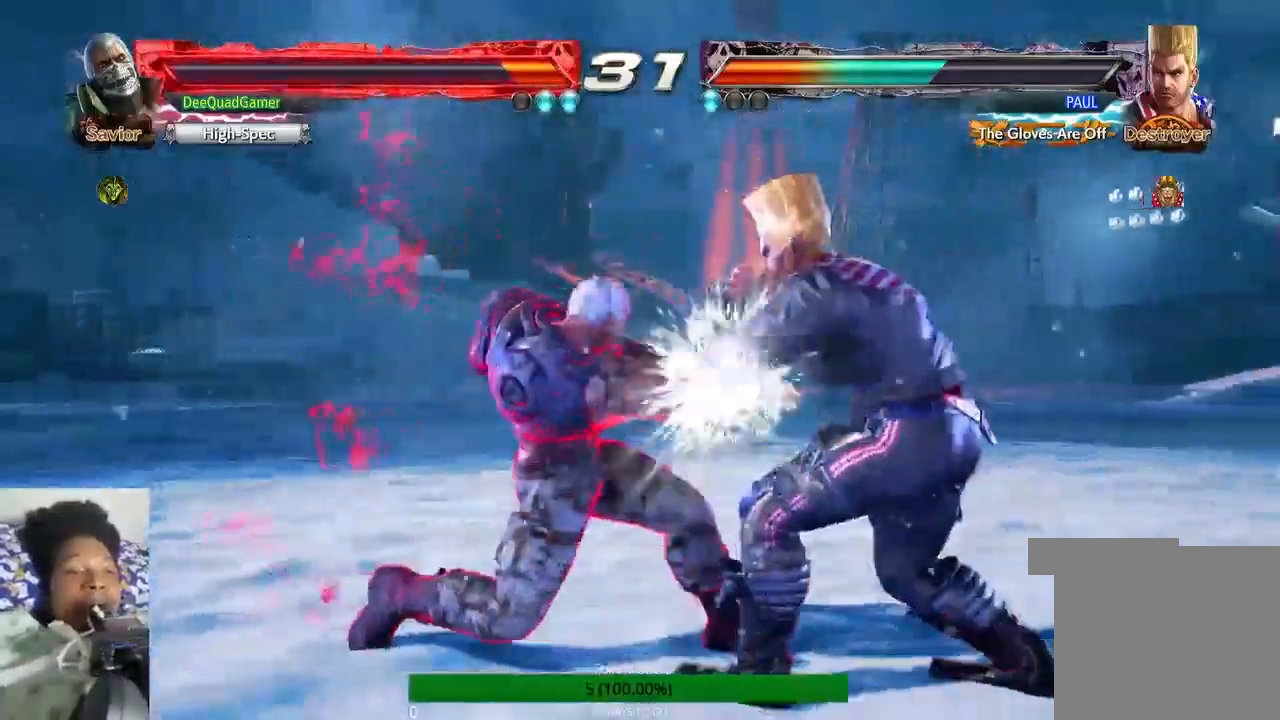
{"dt_ms": 500, "buttons": [], "left_stick": "center", "right_stick": "center", "events": [[267, "left_stick", "down-right"], [333, "CROSS", "down"], [467, "CROSS", "up"], [467, "left_stick", "center"]]}
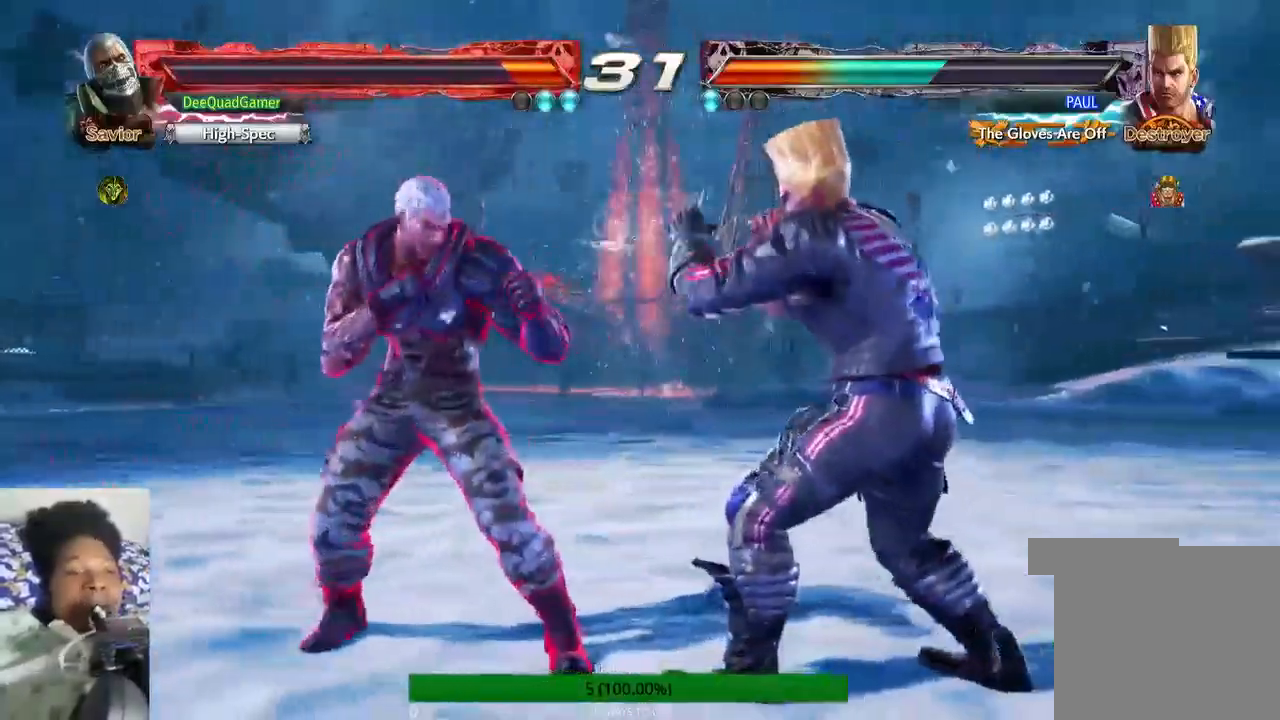
{"dt_ms": 500, "buttons": [], "left_stick": "center", "right_stick": "center", "events": []}
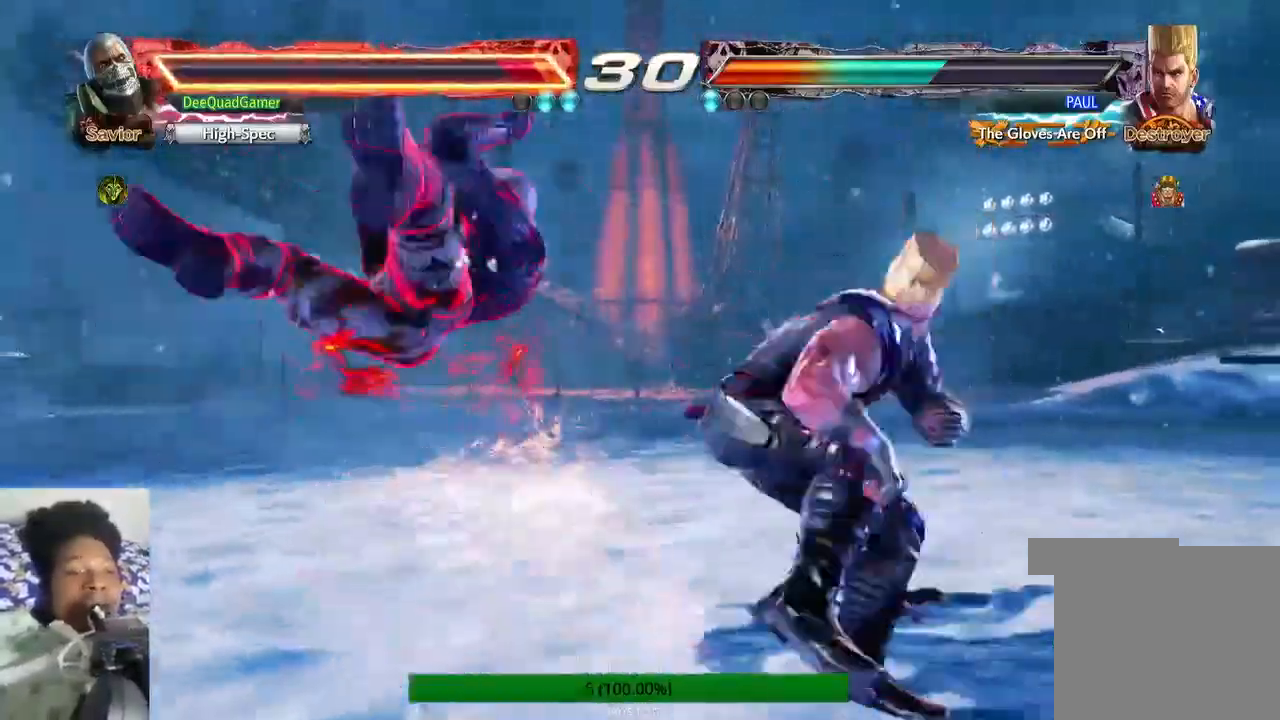
{"dt_ms": 500, "buttons": [], "left_stick": "left", "right_stick": "center", "events": [[233, "left_stick", "left"]]}
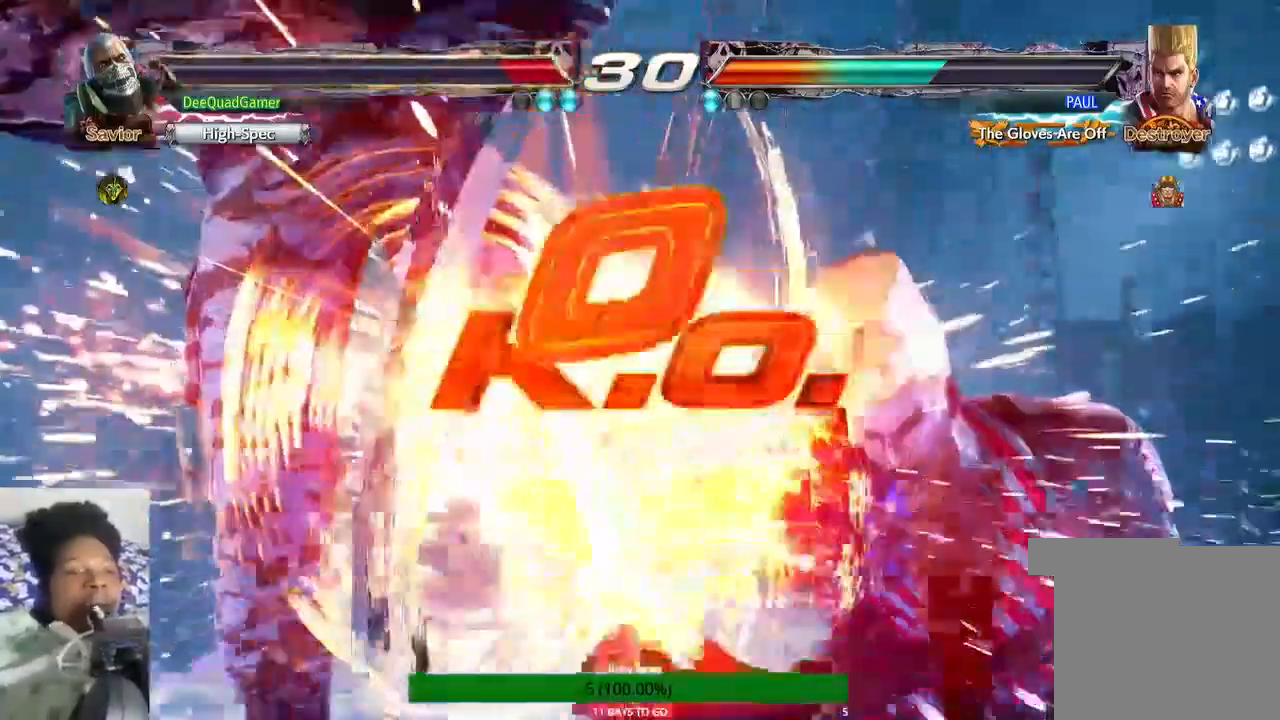
{"dt_ms": 1000, "buttons": [], "left_stick": "center", "right_stick": "center"}
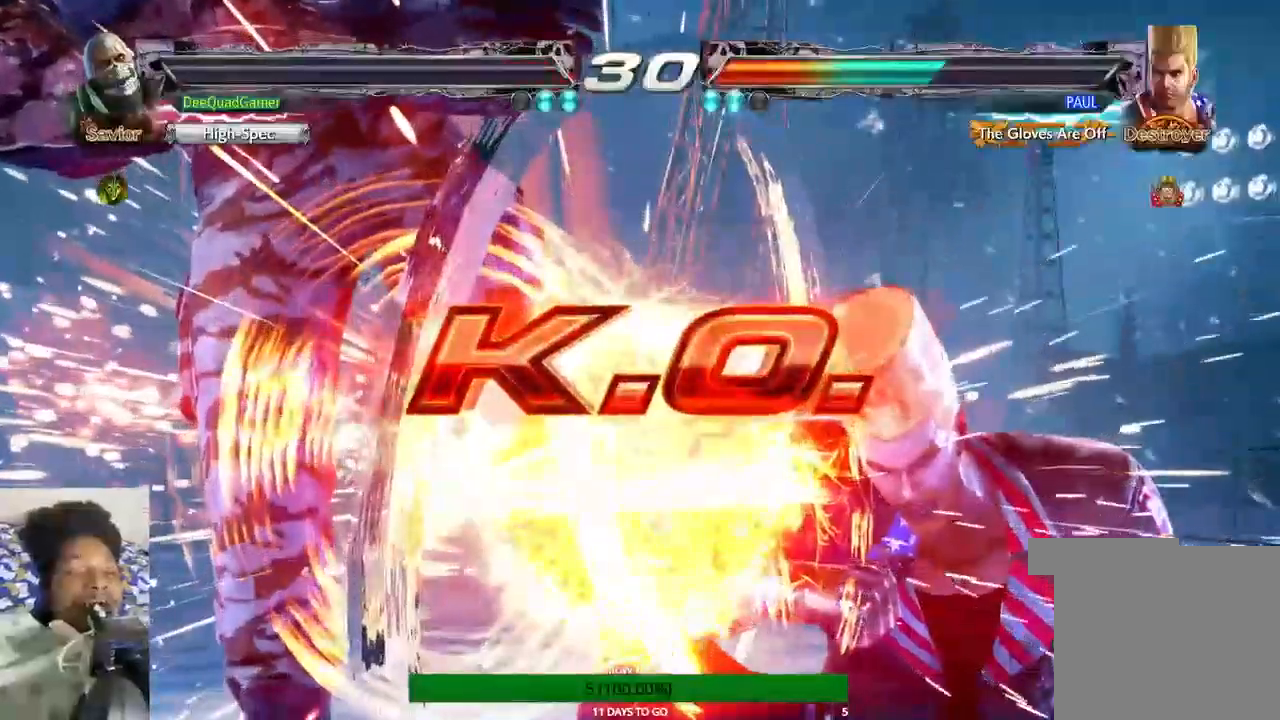
{"dt_ms": 500, "buttons": [], "left_stick": "center", "right_stick": "center", "events": []}
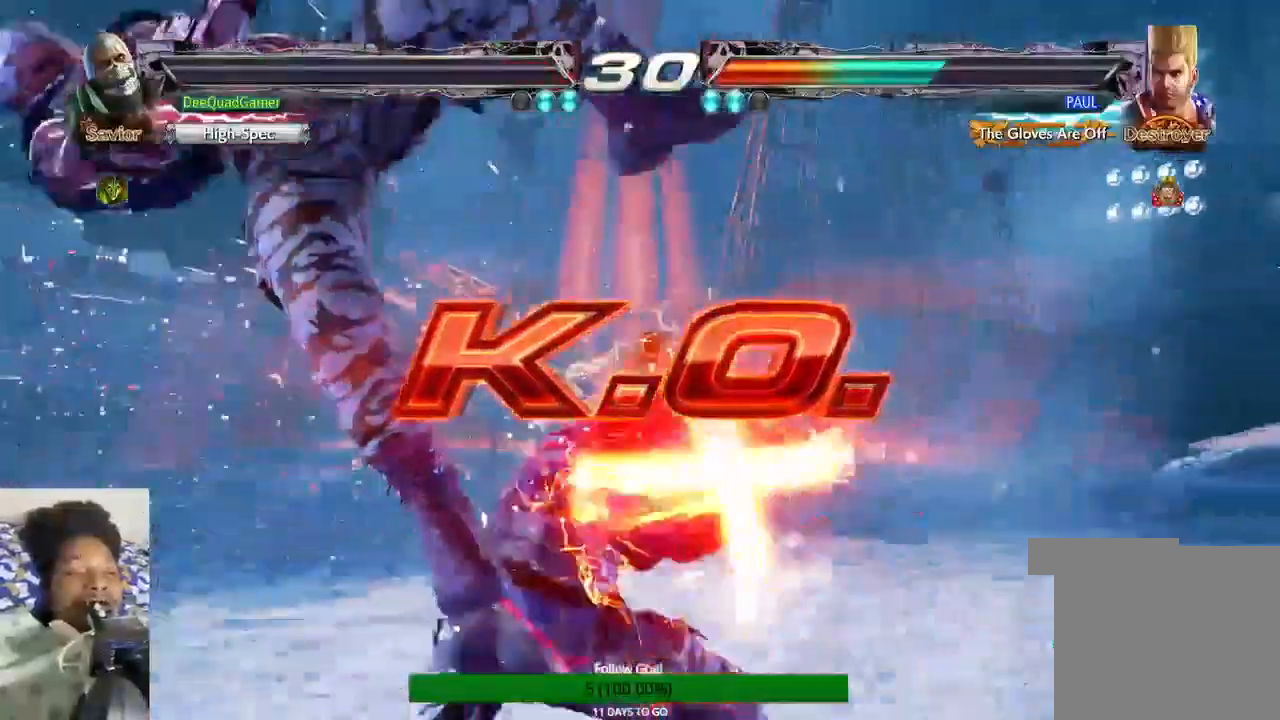
{"dt_ms": 500, "buttons": [], "left_stick": "center", "right_stick": "center", "events": []}
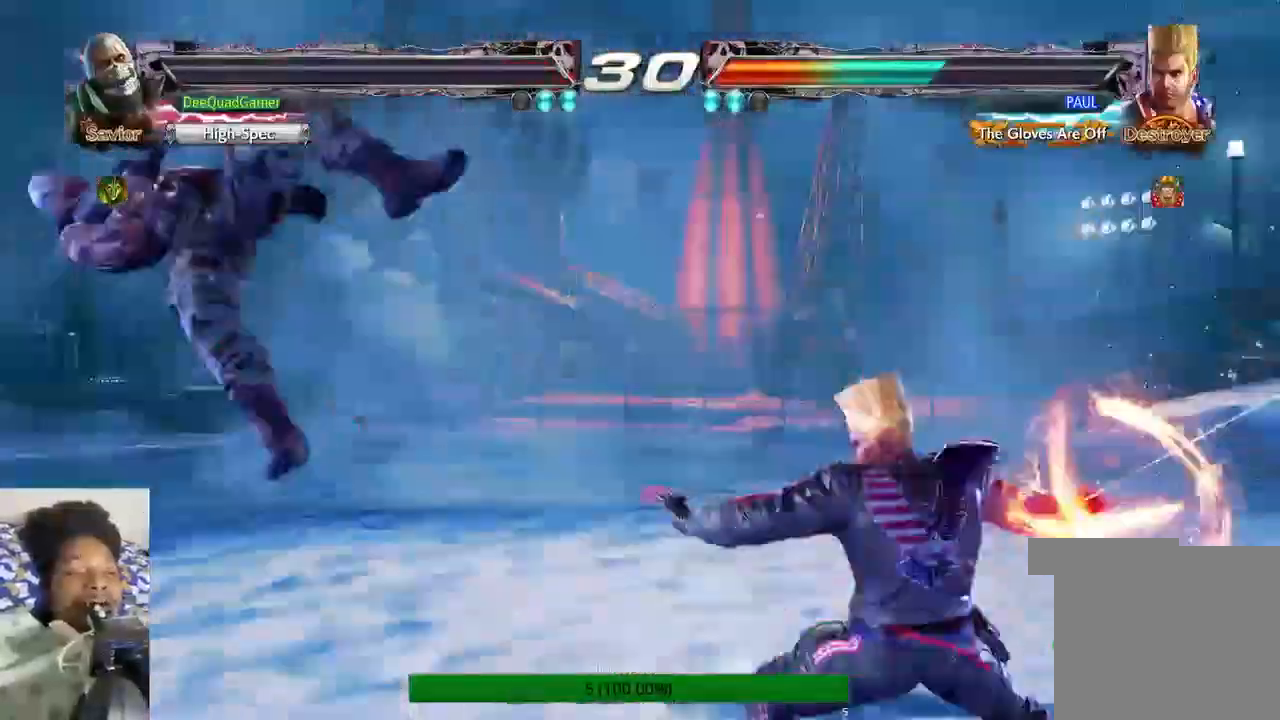
{"dt_ms": 500, "buttons": ["L1"], "left_stick": "center", "right_stick": "center"}
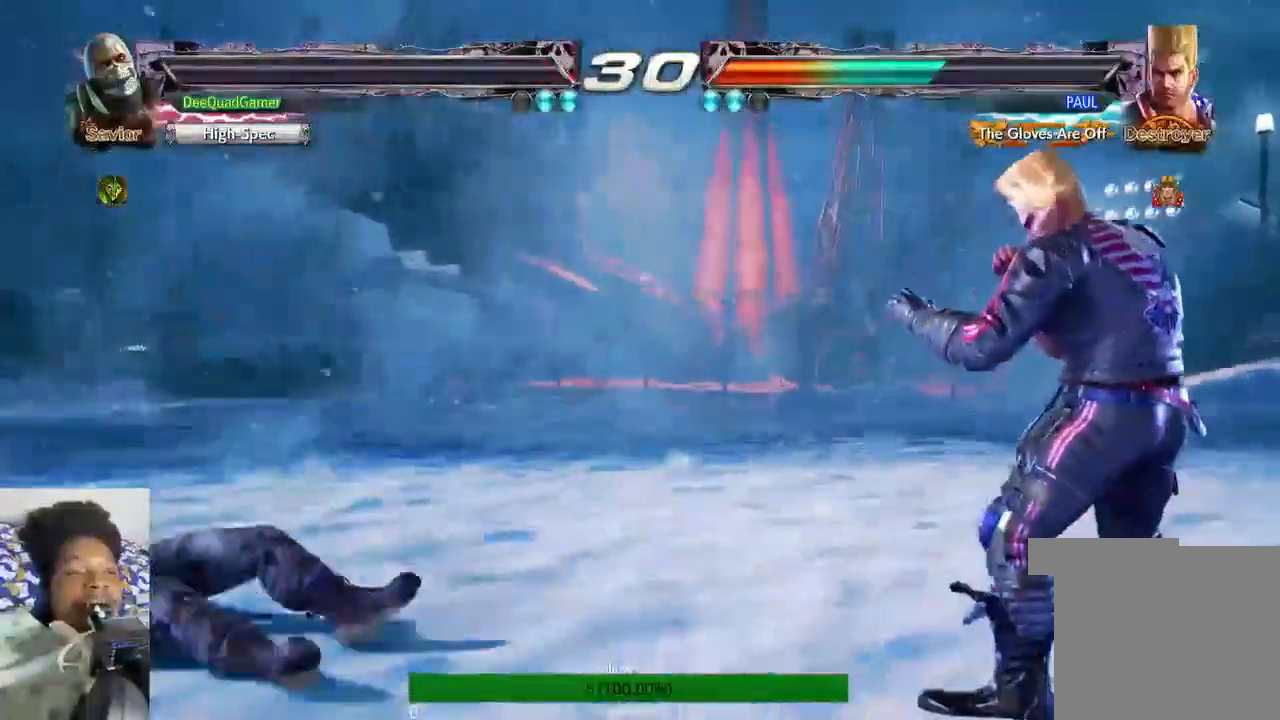
{"dt_ms": 500, "buttons": [], "left_stick": "center", "right_stick": "center", "events": [[67, "L1", "up"]]}
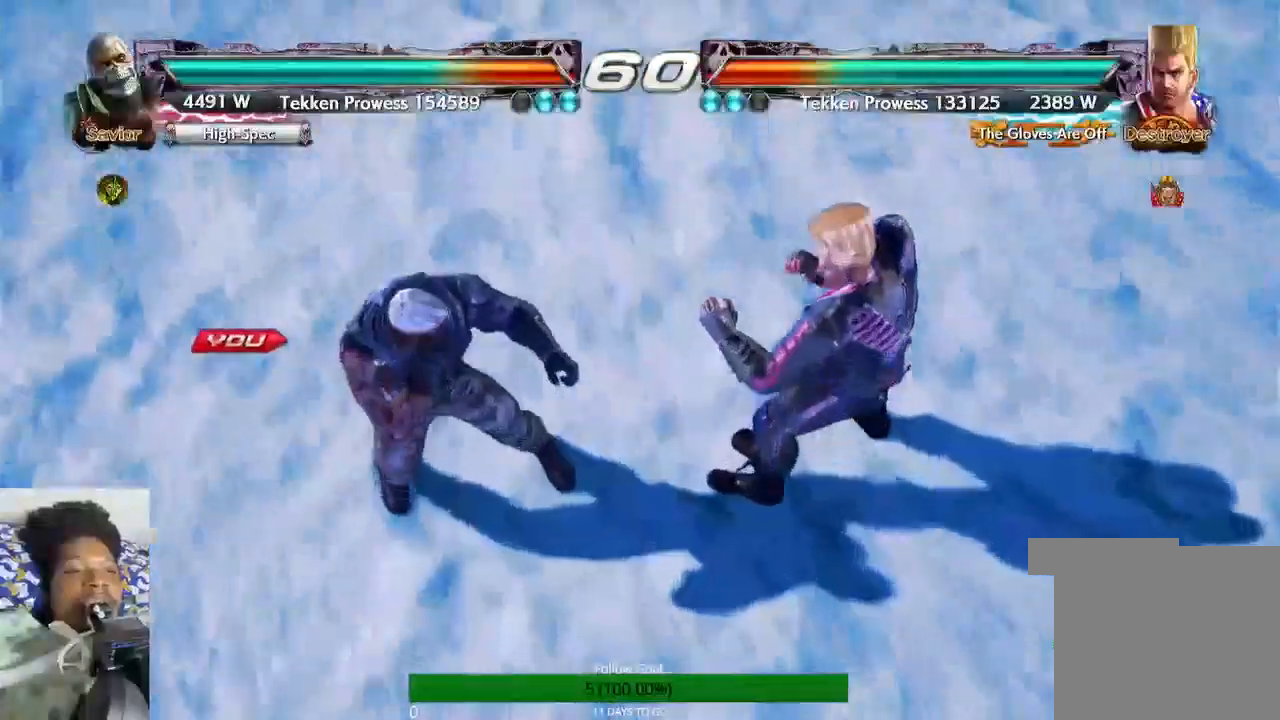
{"dt_ms": 500, "buttons": [], "left_stick": "center", "right_stick": "center", "events": []}
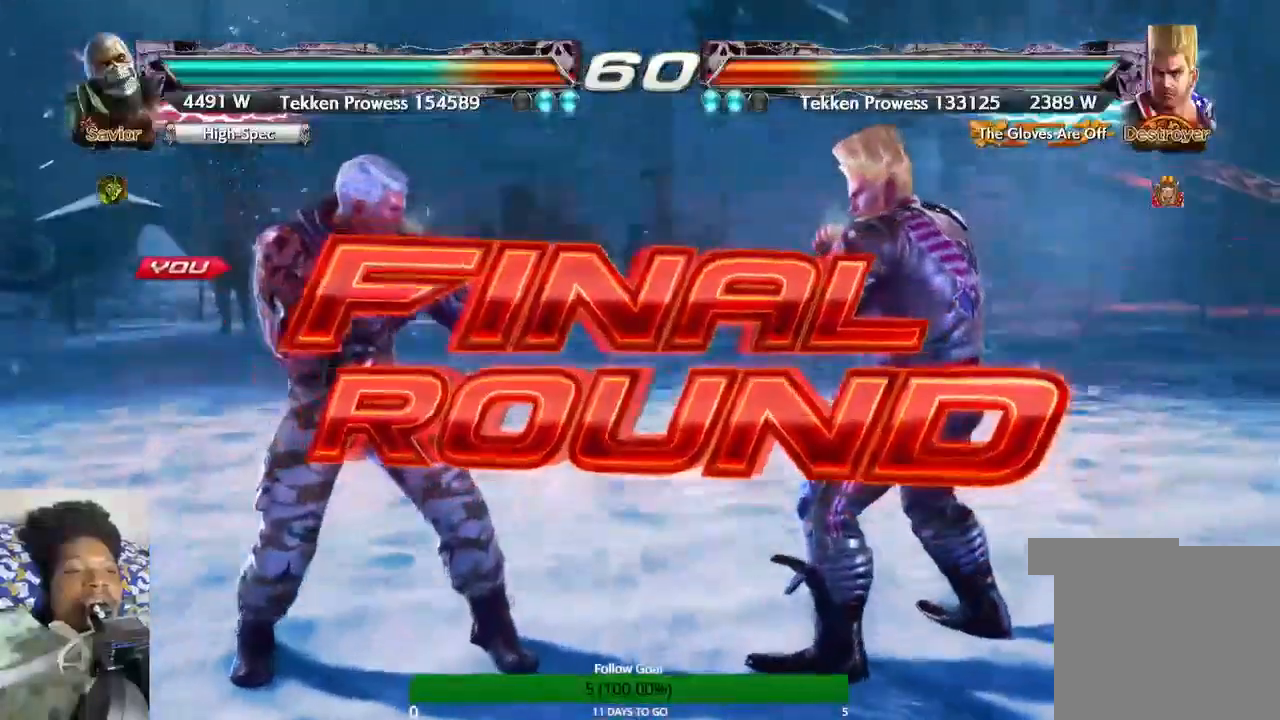
{"dt_ms": 500, "buttons": [], "left_stick": "center", "right_stick": "center", "events": []}
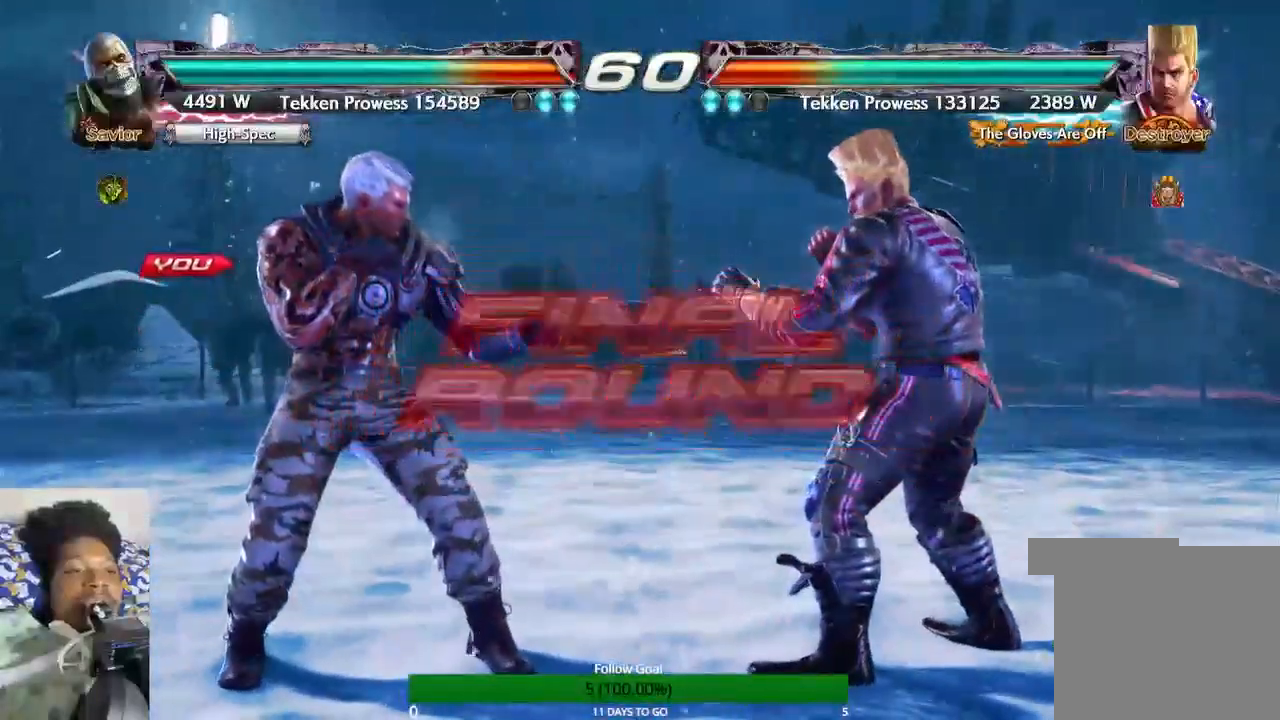
{"dt_ms": 500, "buttons": [], "left_stick": "center", "right_stick": "center", "events": []}
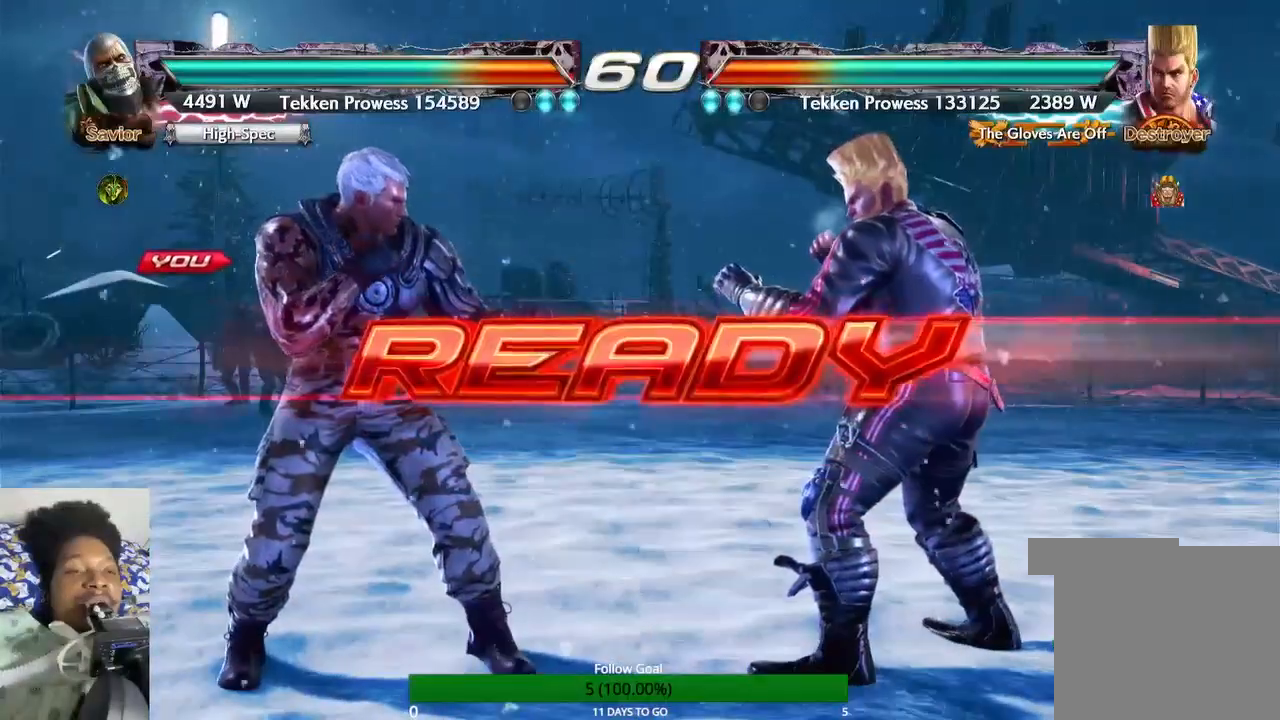
{"dt_ms": 500, "buttons": [], "left_stick": "center", "right_stick": "center", "events": []}
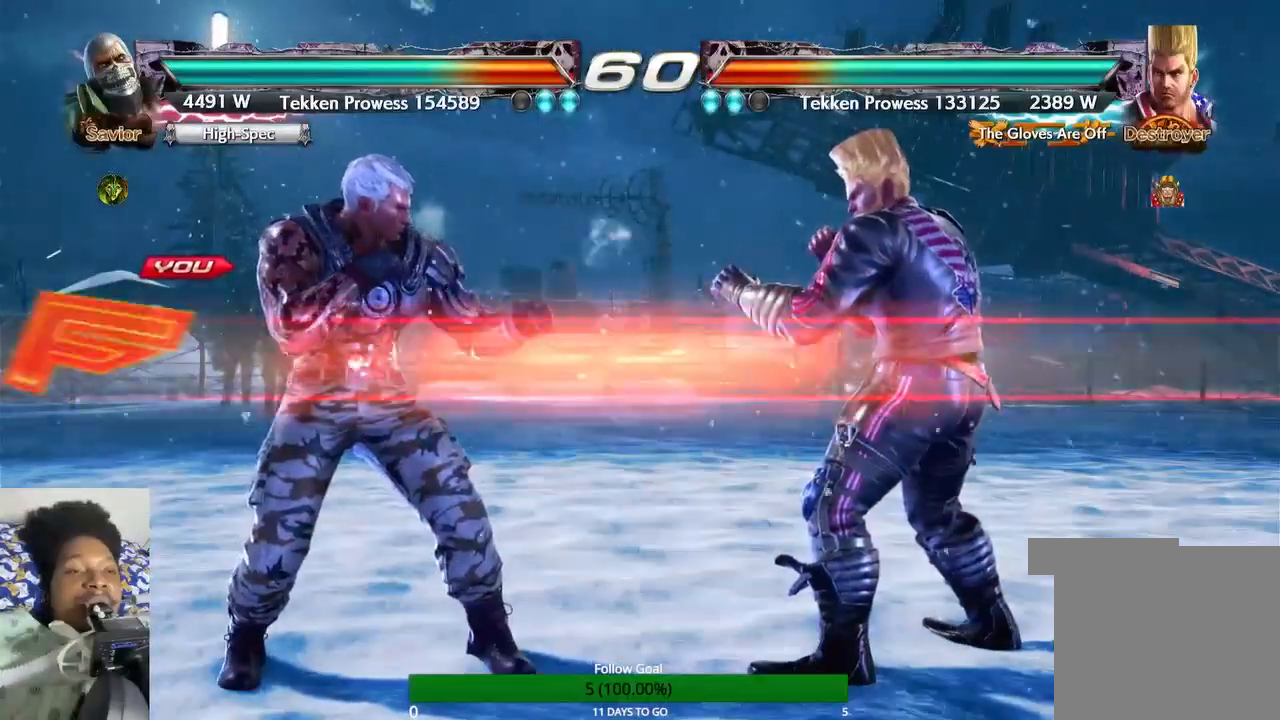
{"dt_ms": 500, "buttons": [], "left_stick": "center", "right_stick": "center", "events": []}
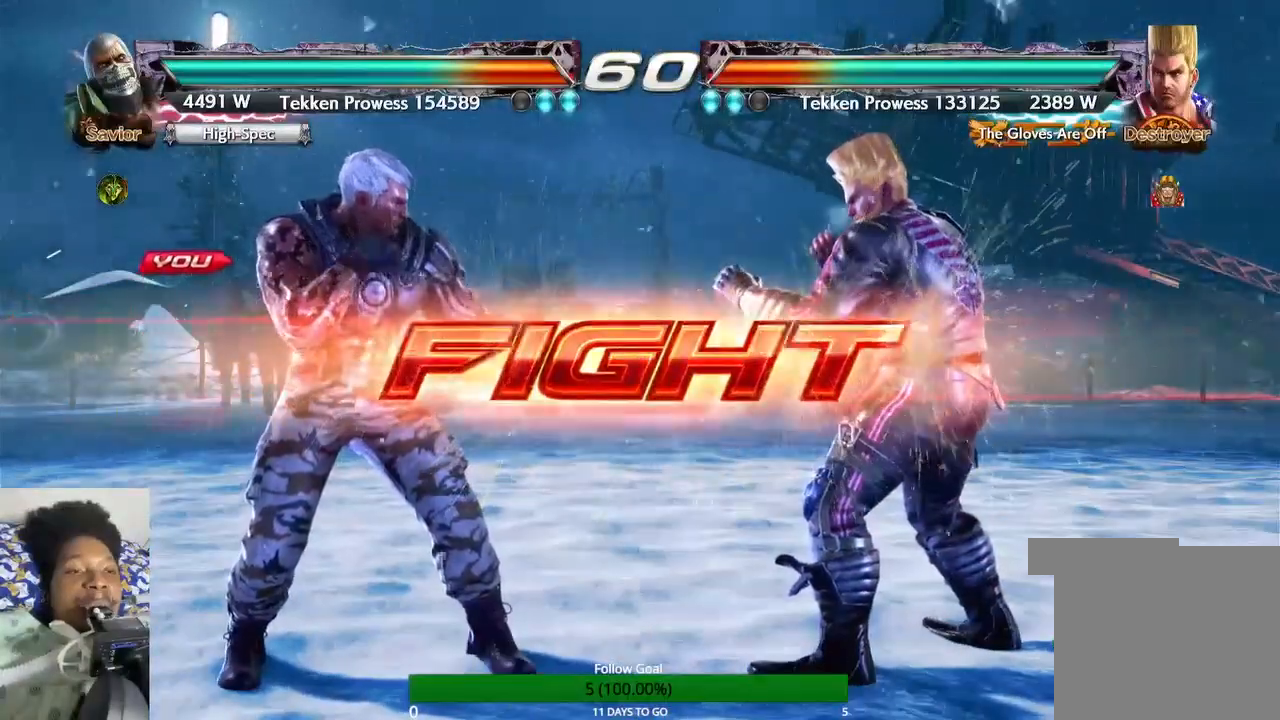
{"dt_ms": 500, "buttons": ["CIRCLE"], "left_stick": "center", "right_stick": "center", "events": [[67, "left_stick", "down"], [367, "CIRCLE", "down"], [367, "left_stick", "down-right"], [500, "left_stick", "center"]]}
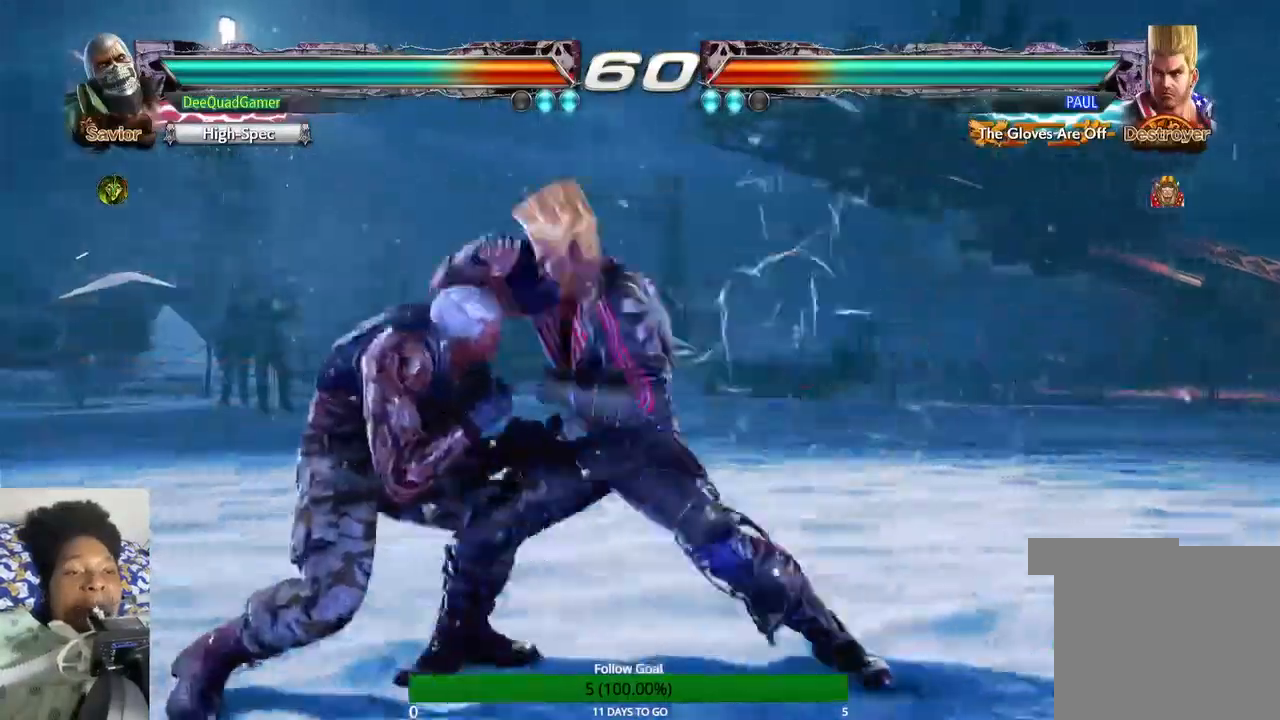
{"dt_ms": 500, "buttons": [], "left_stick": "right", "right_stick": "center", "events": [[33, "CIRCLE", "up"], [467, "left_stick", "right"]]}
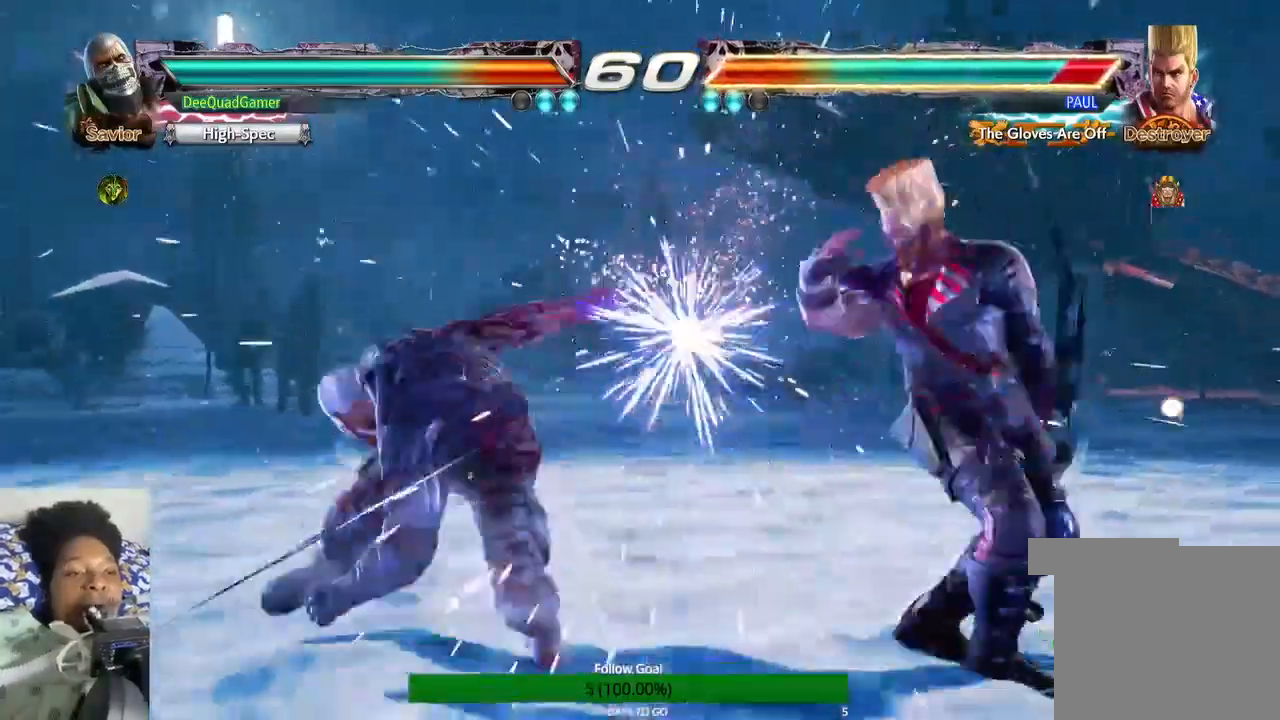
{"dt_ms": 500, "buttons": [], "left_stick": "center", "right_stick": "center", "events": [[100, "left_stick", "center"], [233, "left_stick", "right"], [367, "left_stick", "center"]]}
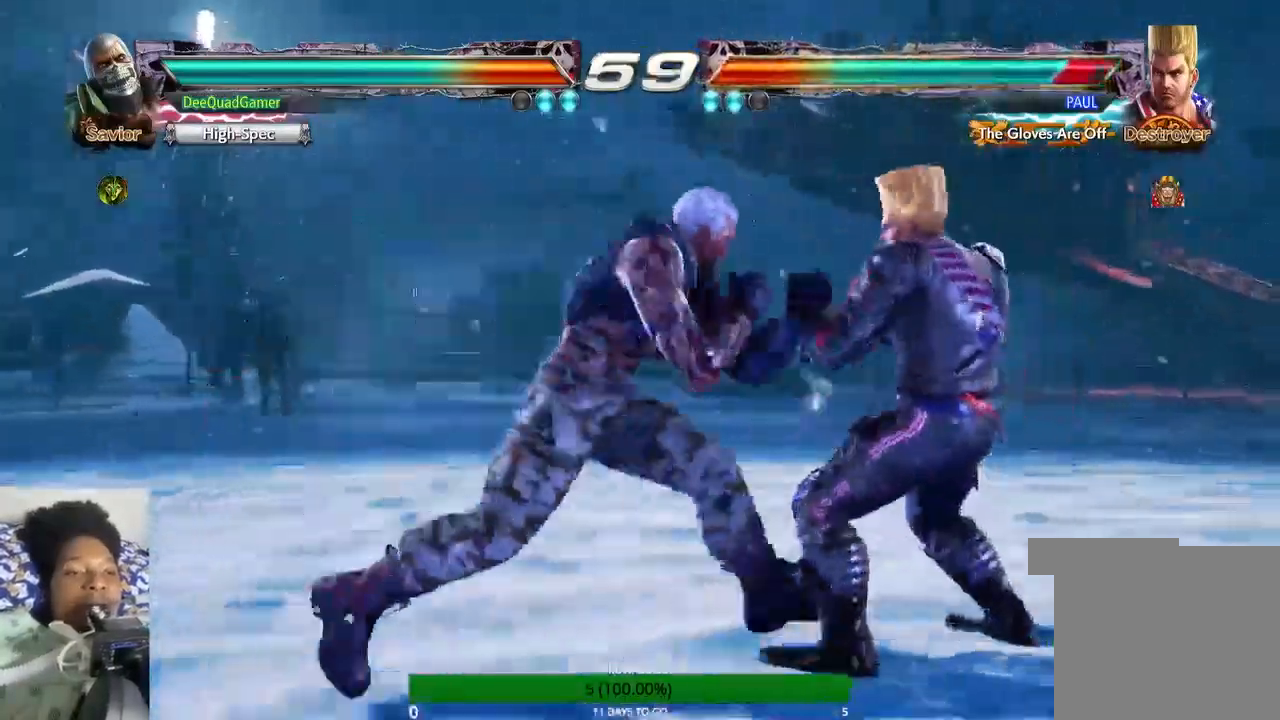
{"dt_ms": 500, "buttons": [], "left_stick": "center", "right_stick": "center", "events": [[133, "left_stick", "right"], [167, "CROSS", "down"], [300, "CROSS", "up"], [433, "left_stick", "center"]]}
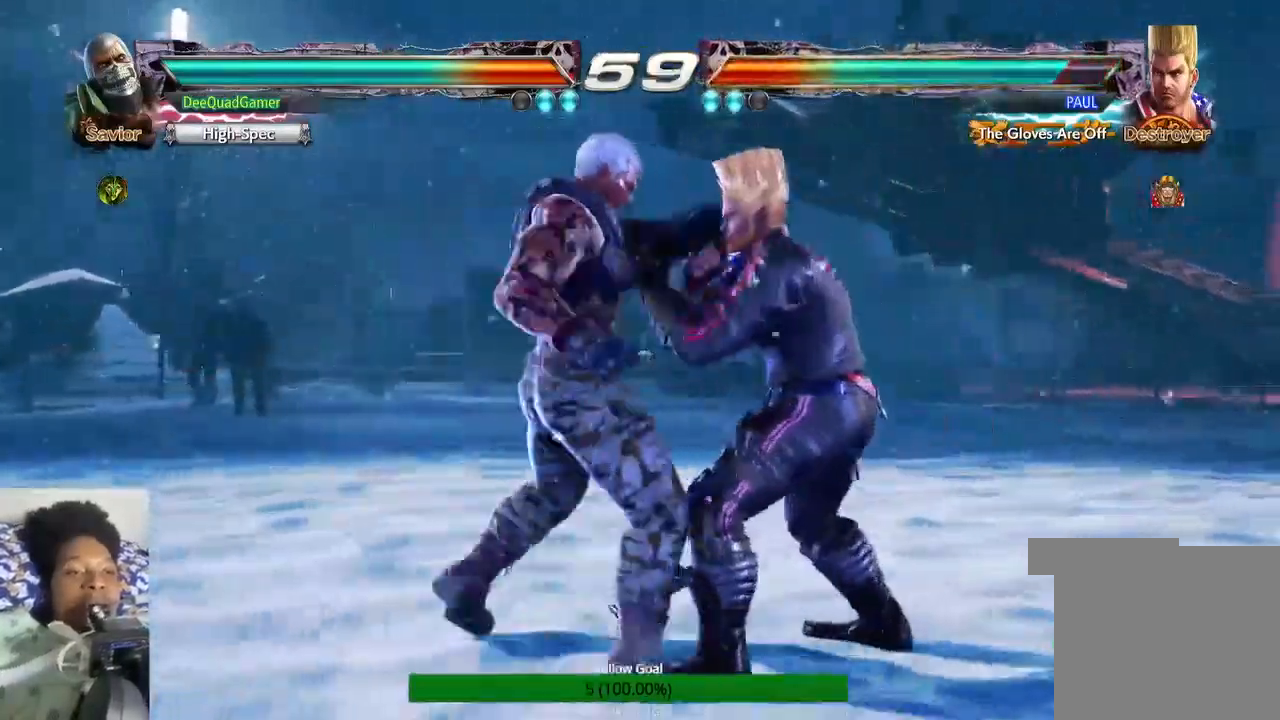
{"dt_ms": 500, "buttons": ["SQUARE"], "left_stick": "center", "right_stick": "center", "events": [[300, "left_stick", "down-right"], [367, "TRIANGLE", "down"], [467, "TRIANGLE", "up"], [467, "left_stick", "center"], [500, "SQUARE", "down"]]}
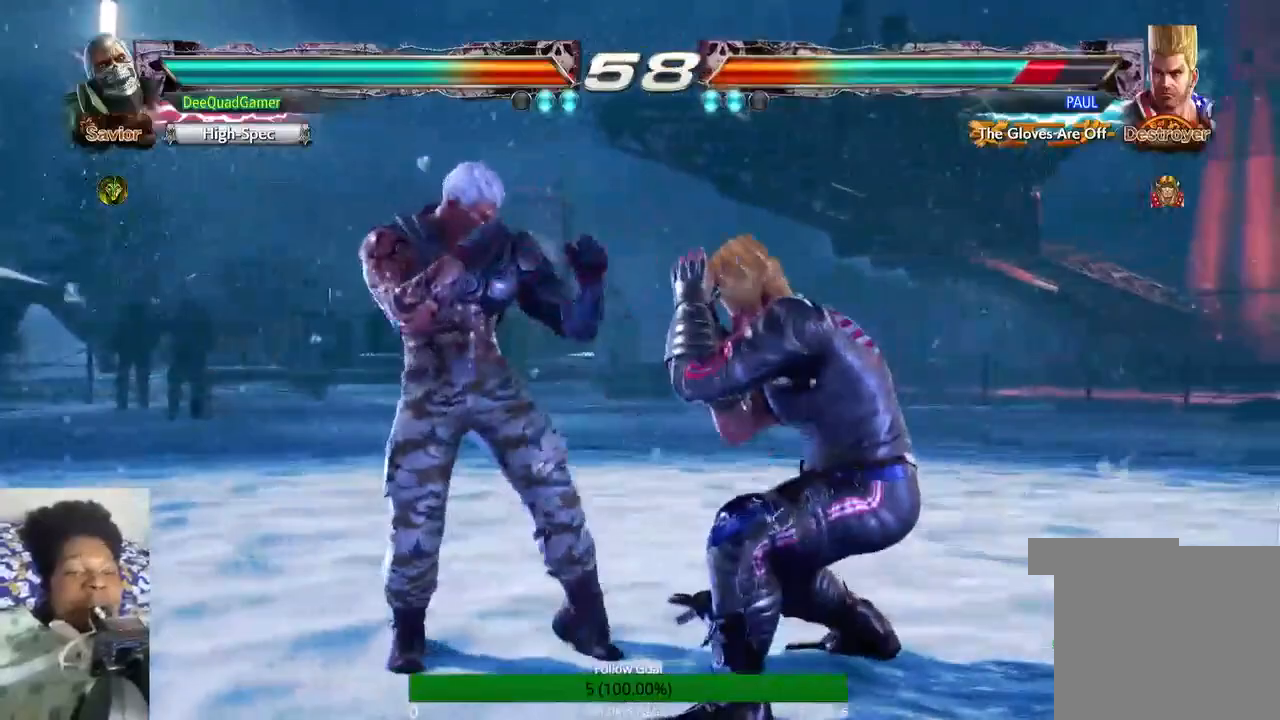
{"dt_ms": 500, "buttons": [], "left_stick": "center", "right_stick": "center", "events": [[133, "SQUARE", "up"]]}
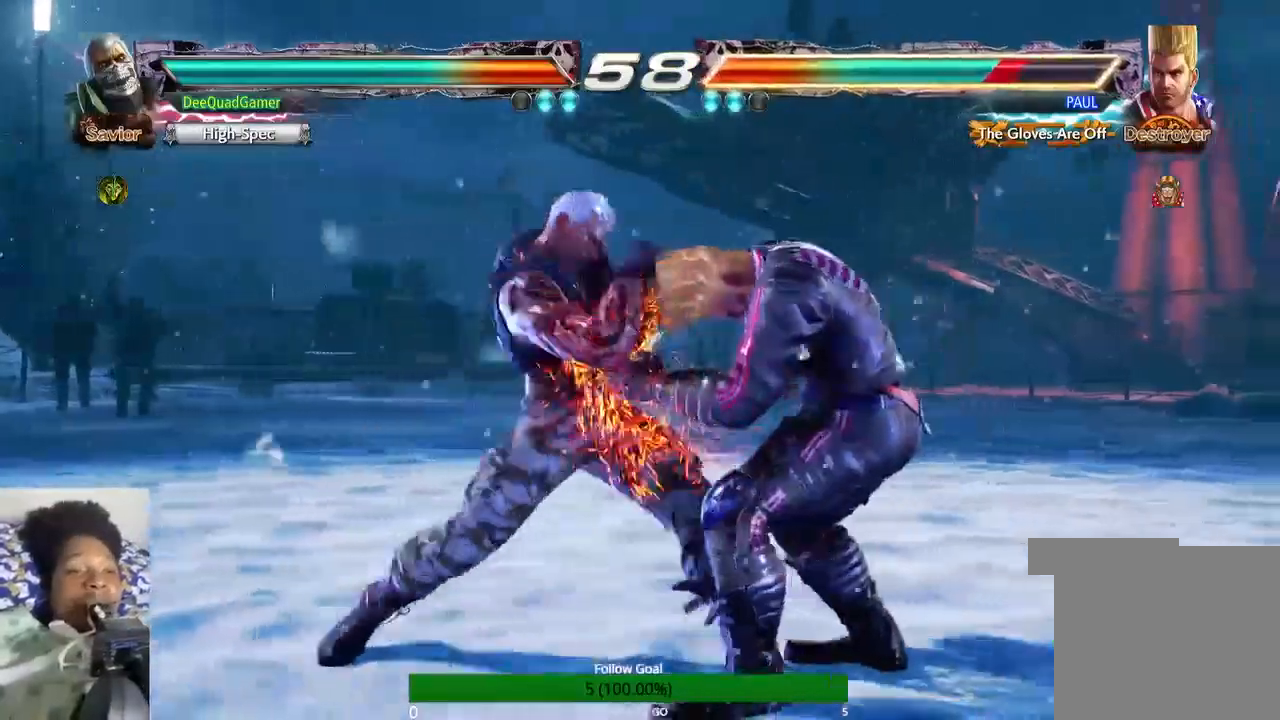
{"dt_ms": 500, "buttons": ["TRIANGLE"], "left_stick": "center", "right_stick": "center", "events": [[300, "TRIANGLE", "down"], [333, "left_stick", "down"], [467, "left_stick", "center"]]}
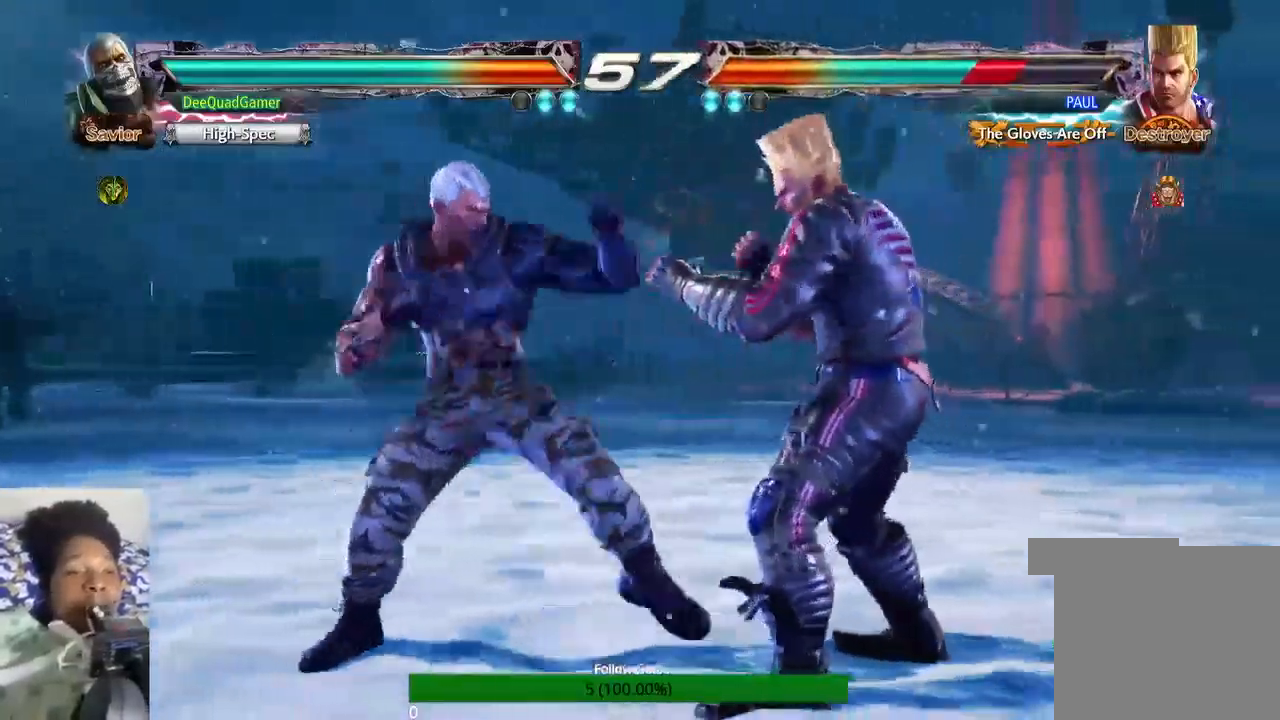
{"dt_ms": 500, "buttons": ["CROSS"], "left_stick": "down-right", "right_stick": "center", "events": [[33, "TRIANGLE", "up"], [367, "left_stick", "down-right"], [467, "CROSS", "down"]]}
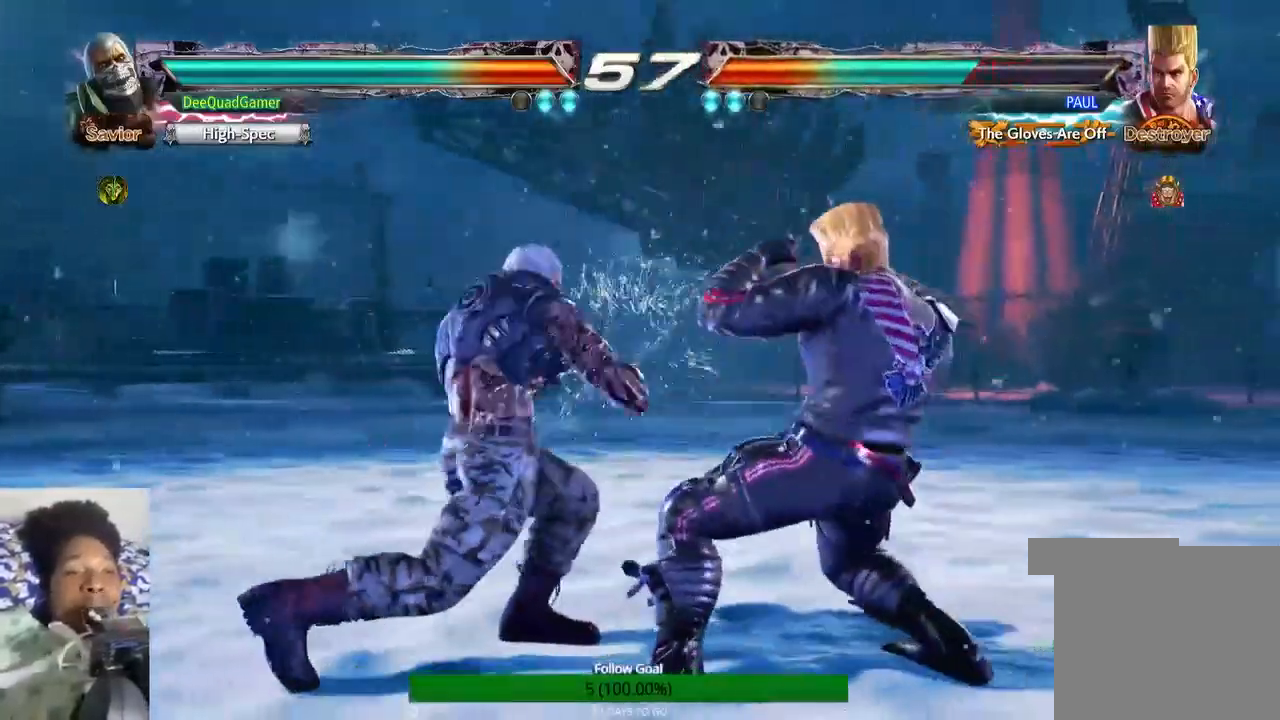
{"dt_ms": 500, "buttons": [], "left_stick": "center", "right_stick": "center", "events": [[67, "CROSS", "up"], [100, "left_stick", "center"]]}
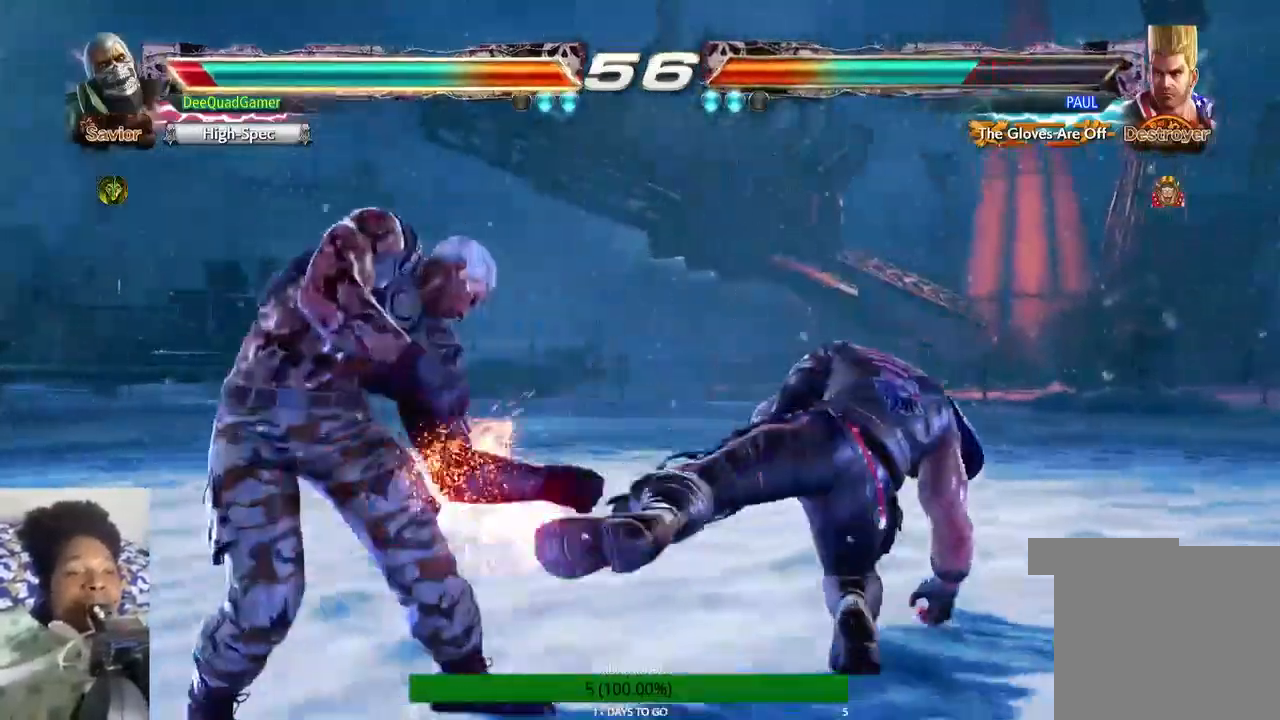
{"dt_ms": 500, "buttons": [], "left_stick": "left", "right_stick": "center", "events": [[267, "left_stick", "left"]]}
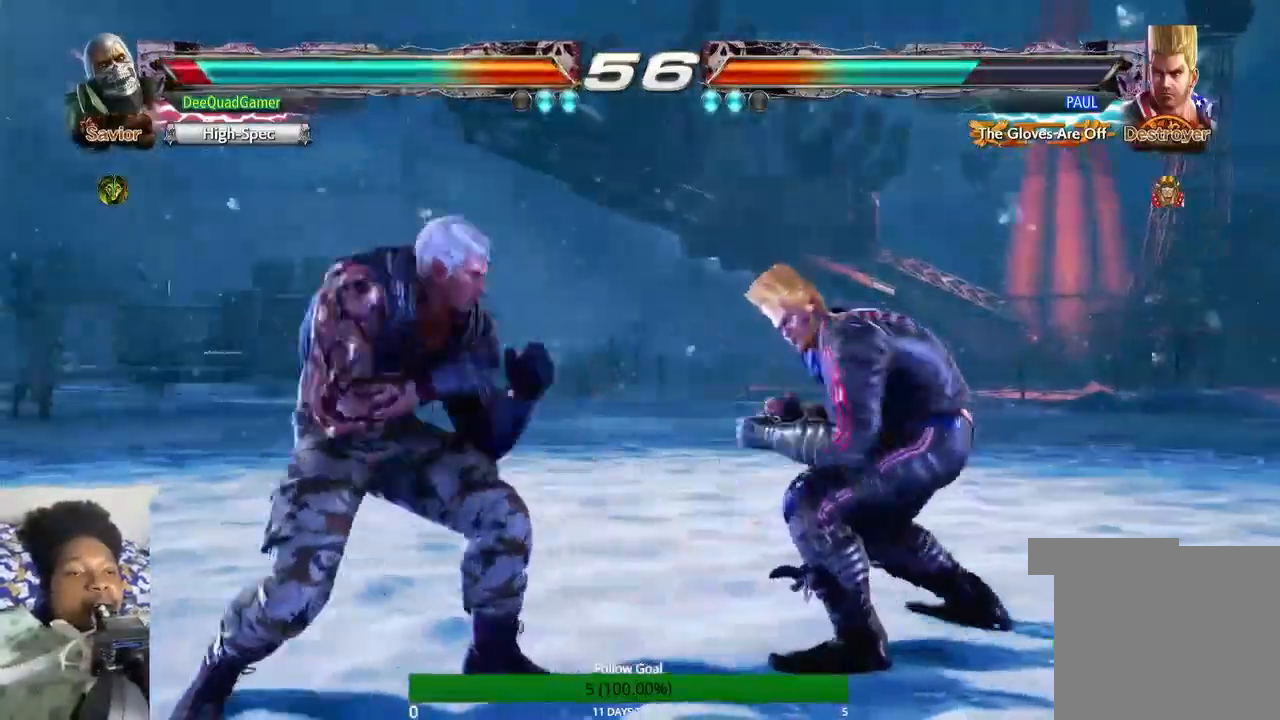
{"dt_ms": 500, "buttons": [], "left_stick": "center", "right_stick": "center", "events": [[500, "left_stick", "center"]]}
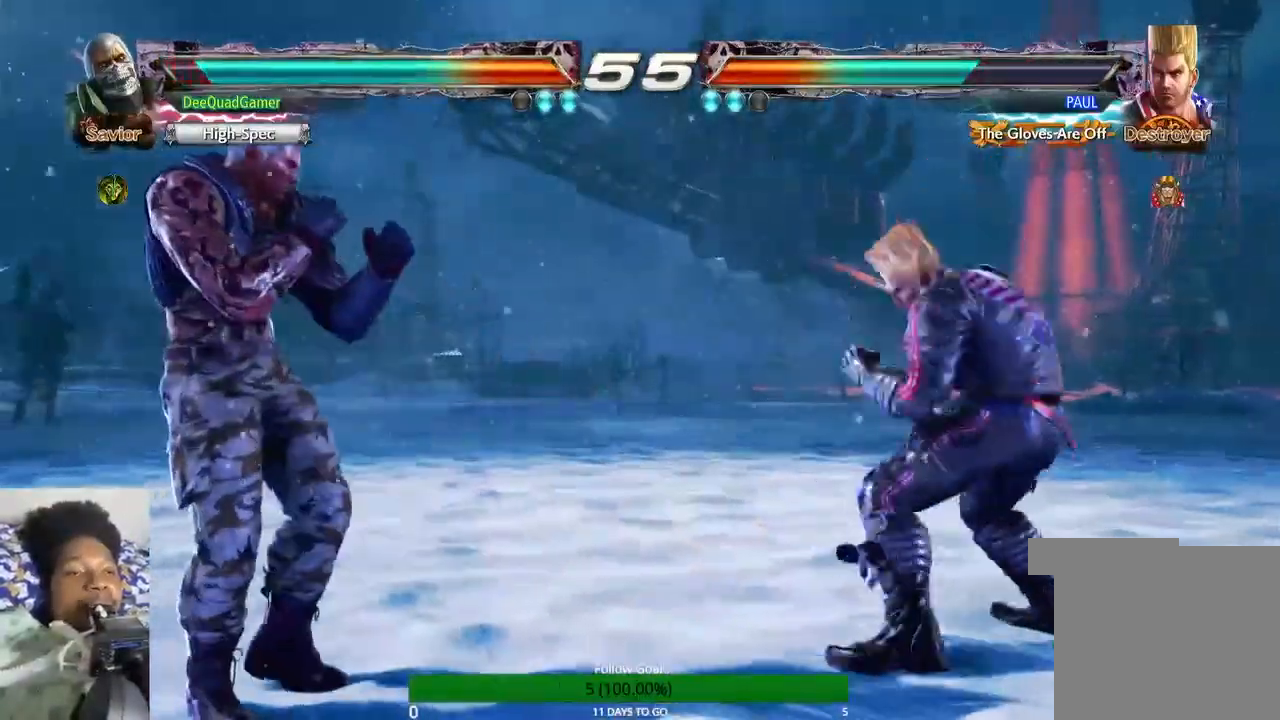
{"dt_ms": 500, "buttons": [], "left_stick": "center", "right_stick": "center", "events": []}
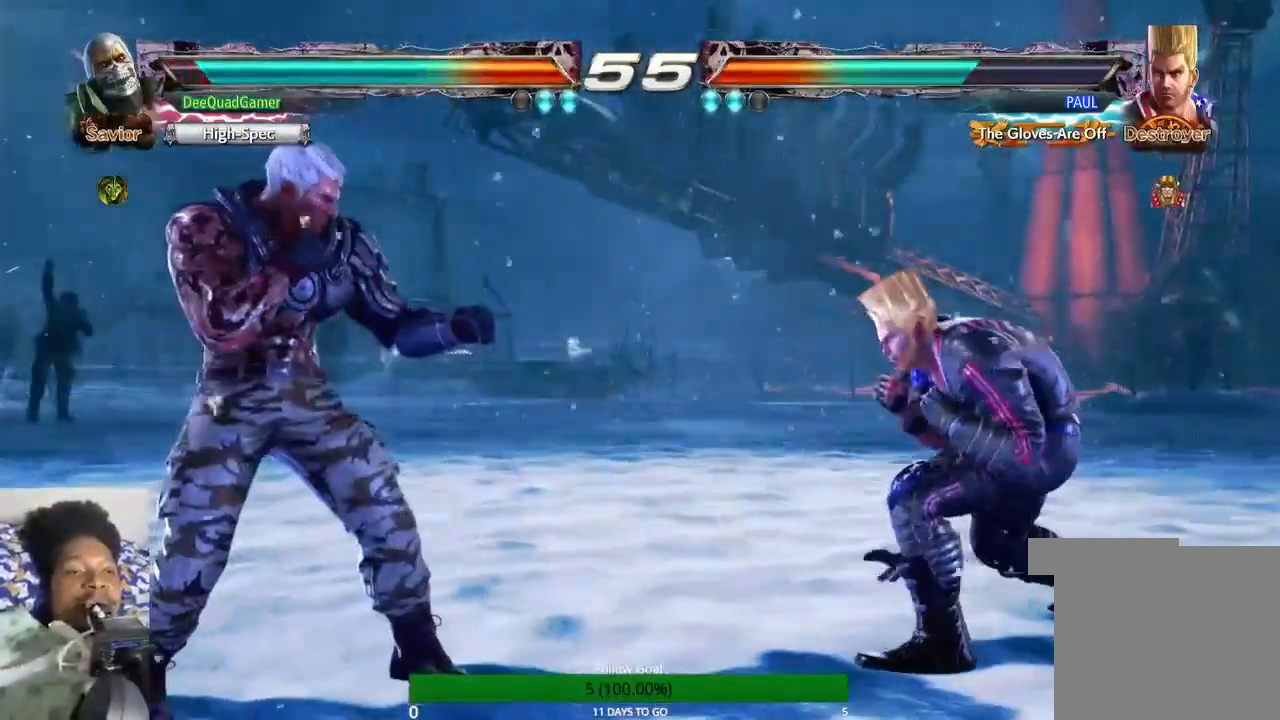
{"dt_ms": 500, "buttons": ["TRIANGLE"], "left_stick": "right", "right_stick": "center", "events": [[67, "left_stick", "right"], [200, "left_stick", "center"], [300, "left_stick", "right"], [333, "TRIANGLE", "down"]]}